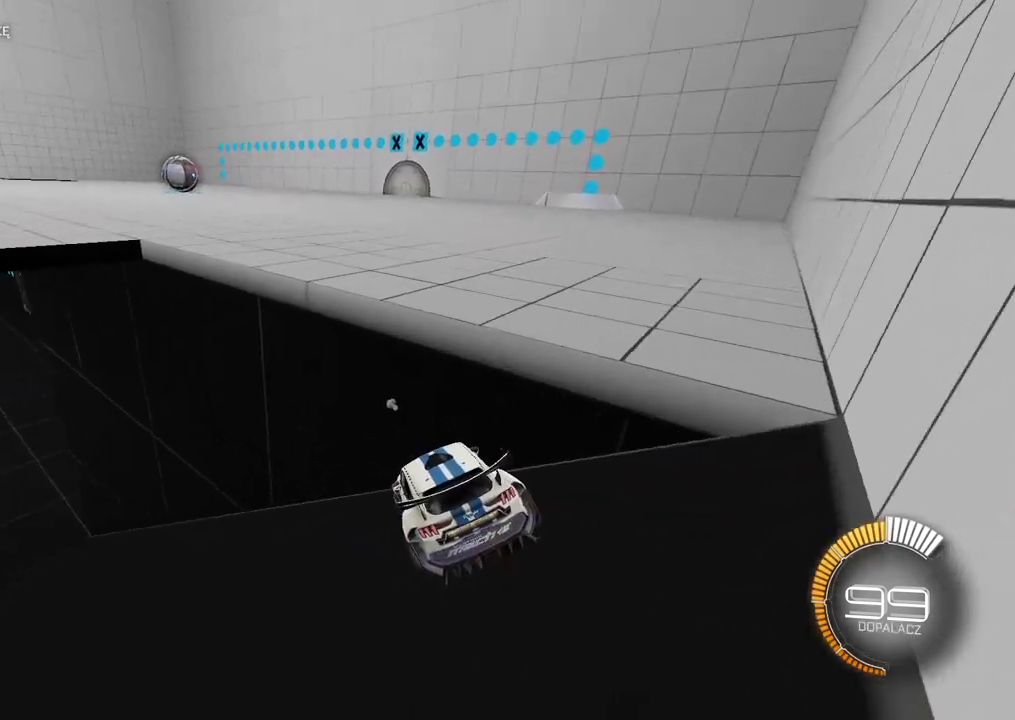
Gameplay with a controller (PlayStation layout); each line is a JSON object with the inputs held at the frame after it. "events" lists button and stick changes between this image and that frame as [ms after this image, input, new state], when the widget could be followed in between. Not read: L1.
{"buttons": ["R2"], "left_stick": "center", "right_stick": "center", "events": [[17, "R2", "down"], [400, "left_stick", "center"]]}
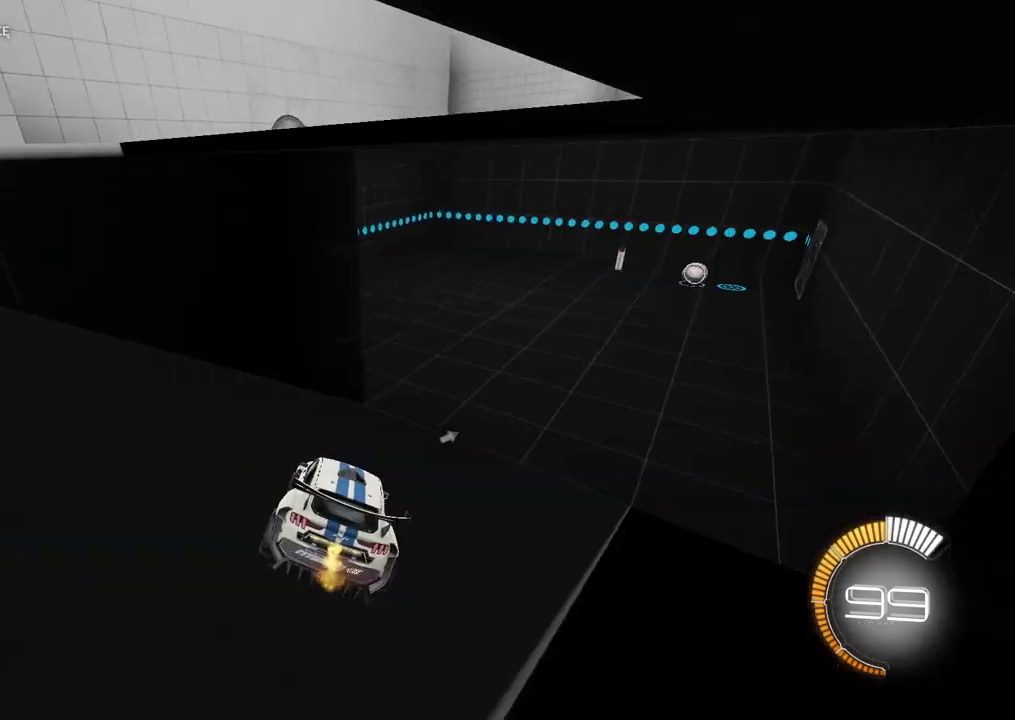
{"buttons": ["R2"], "left_stick": "center", "right_stick": "center", "events": [[167, "left_stick", "right"], [300, "left_stick", "center"]]}
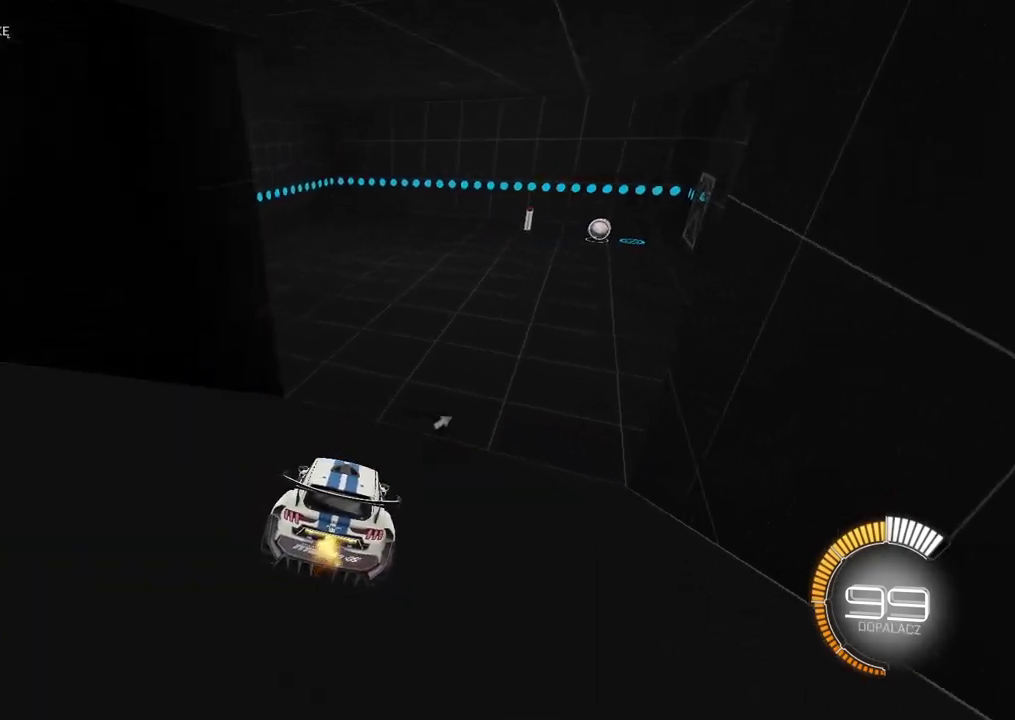
{"buttons": ["R2"], "left_stick": "center", "right_stick": "center", "events": []}
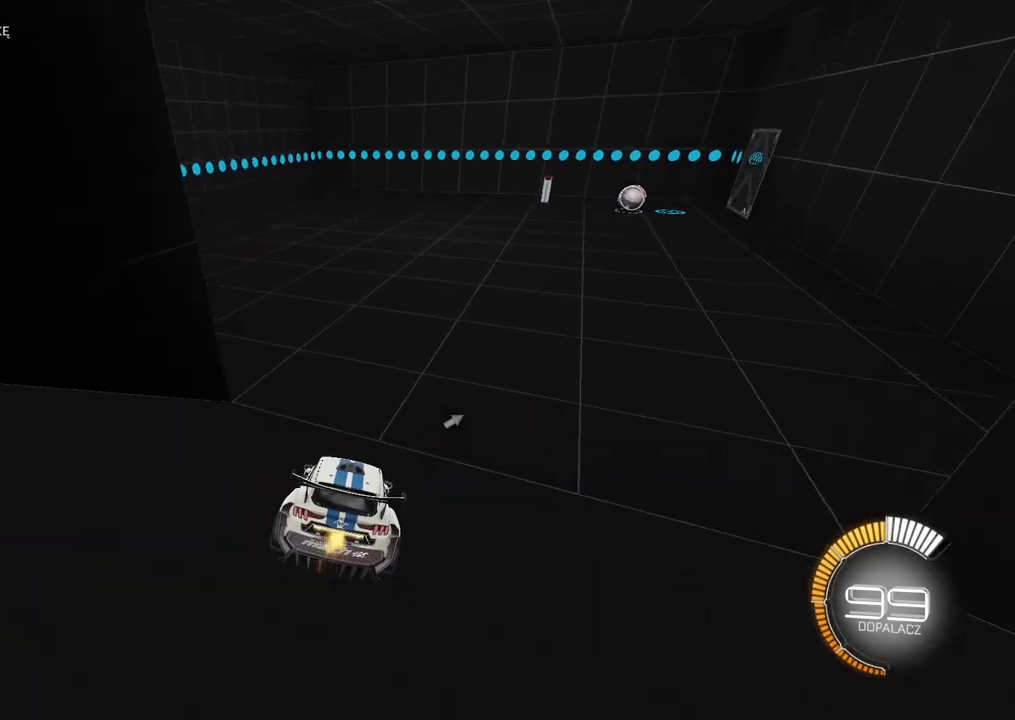
{"buttons": ["R2"], "left_stick": "right", "right_stick": "center", "events": [[67, "left_stick", "left"], [217, "left_stick", "center"], [400, "left_stick", "right"]]}
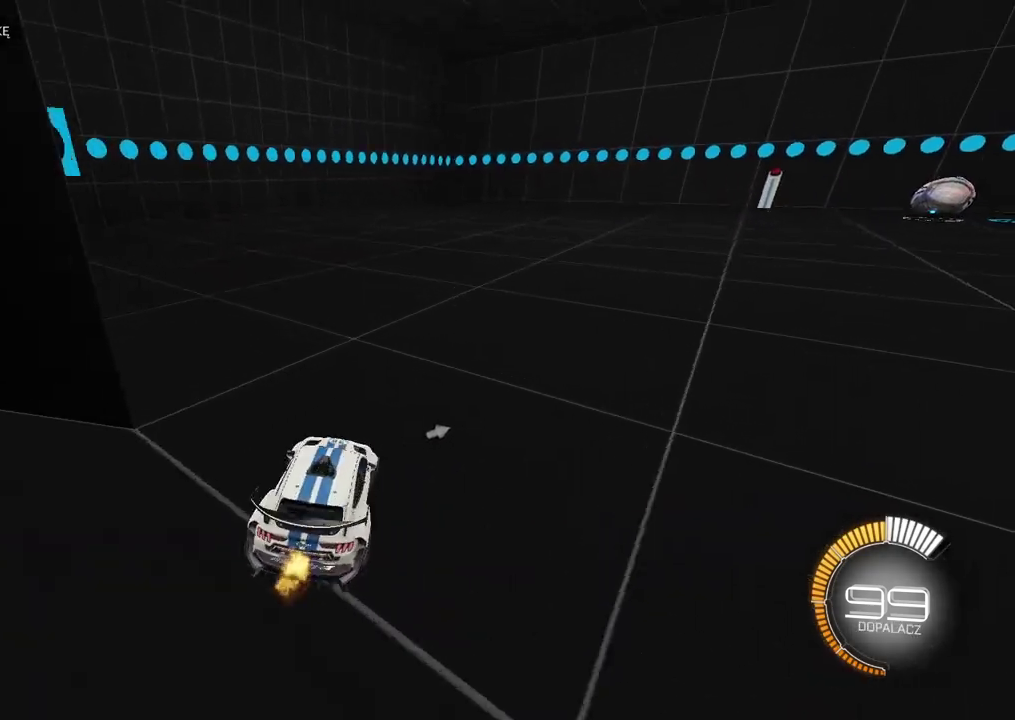
{"buttons": ["R2"], "left_stick": "center", "right_stick": "center", "events": [[367, "left_stick", "center"]]}
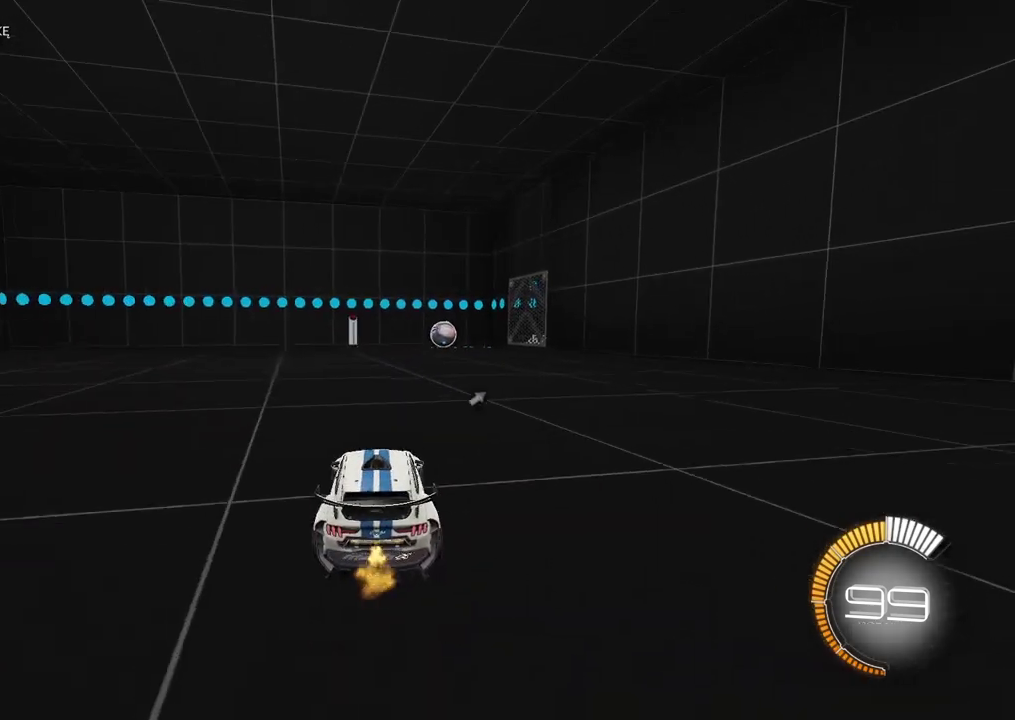
{"buttons": ["R2"], "left_stick": "right", "right_stick": "center", "events": [[133, "left_stick", "right"], [200, "left_stick", "center"], [300, "left_stick", "left"], [400, "left_stick", "center"], [483, "left_stick", "right"]]}
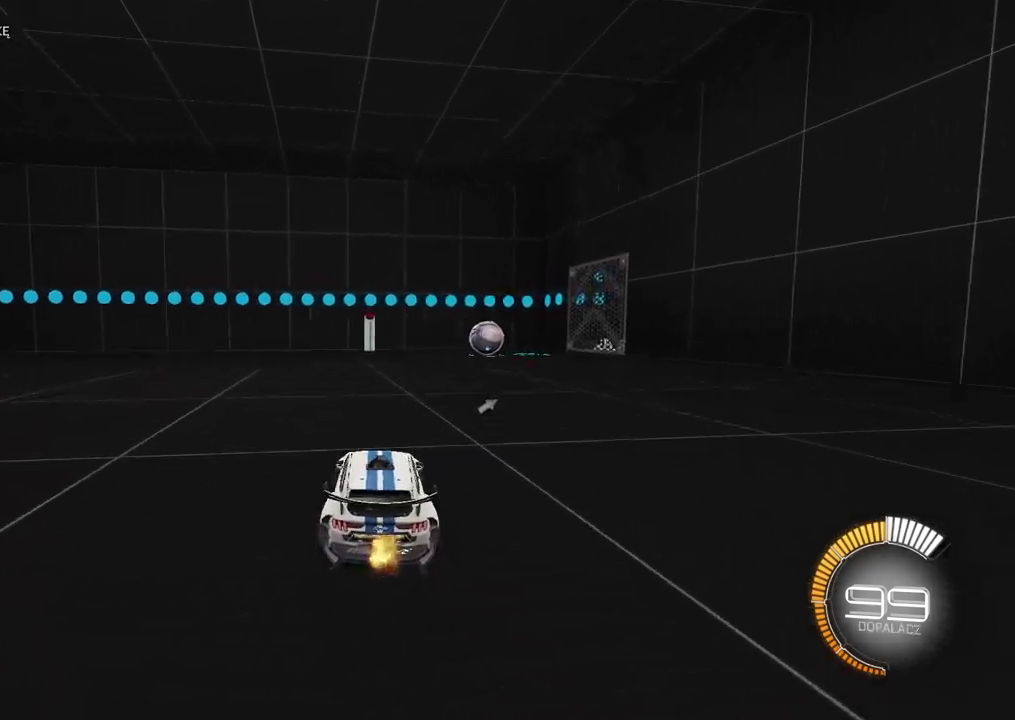
{"buttons": ["R2"], "left_stick": "left", "right_stick": "center", "events": [[200, "left_stick", "center"], [417, "left_stick", "left"]]}
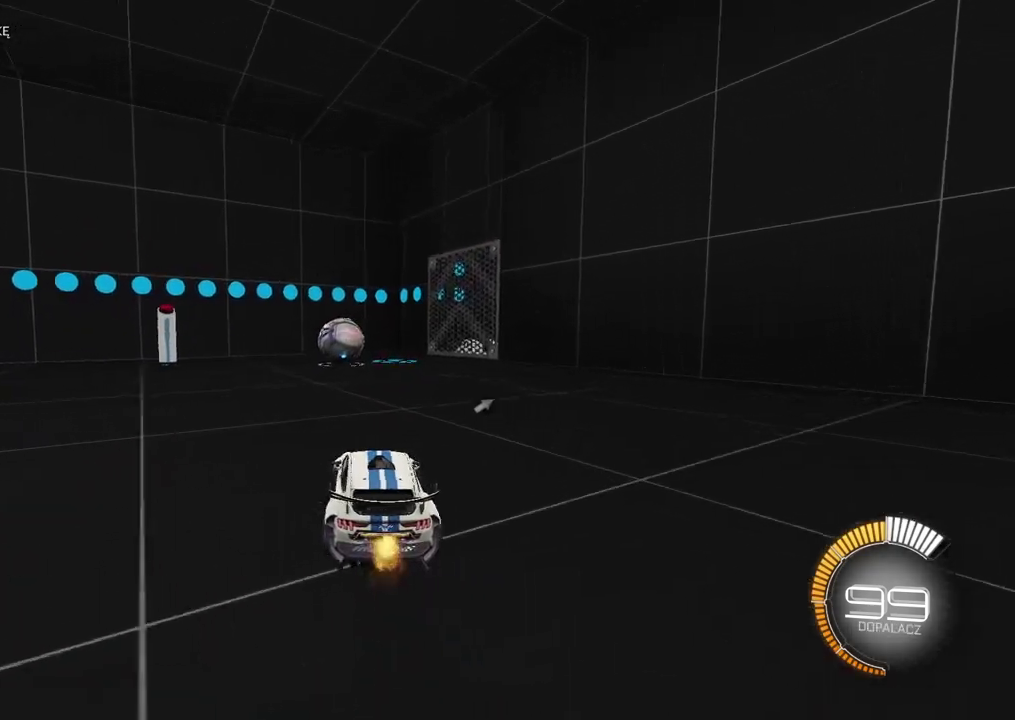
{"buttons": ["R2"], "left_stick": "left", "right_stick": "center", "events": [[67, "left_stick", "center"], [133, "left_stick", "left"], [283, "DPAD_DOWN", "down"], [400, "DPAD_DOWN", "up"]]}
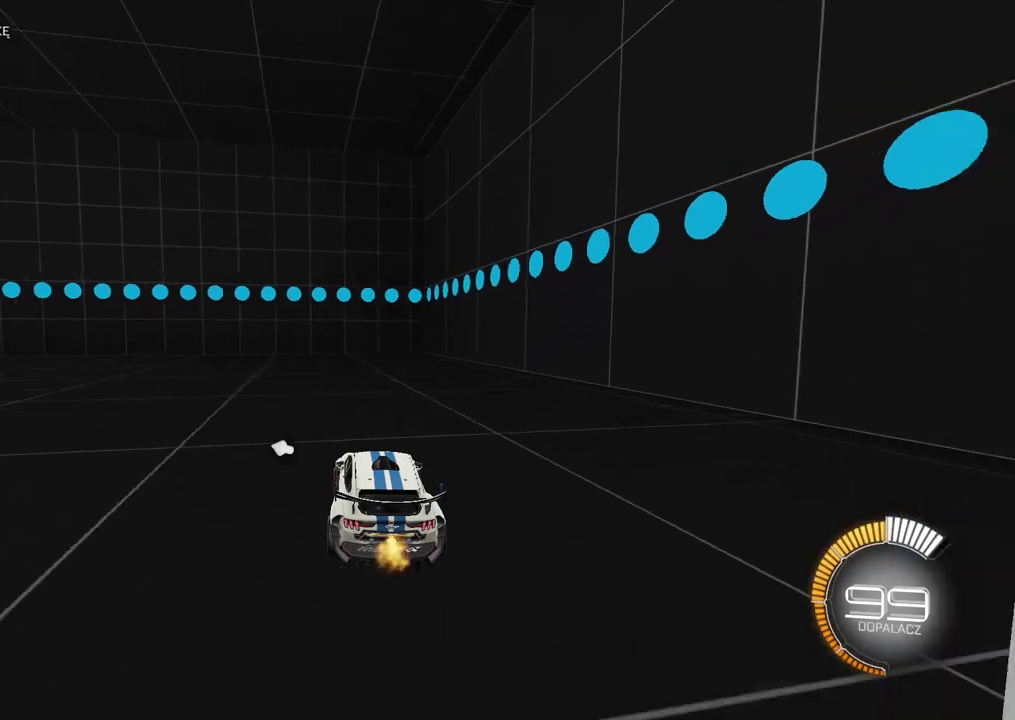
{"buttons": ["R2"], "left_stick": "center", "right_stick": "center", "events": [[183, "left_stick", "center"], [233, "left_stick", "left"], [467, "left_stick", "center"]]}
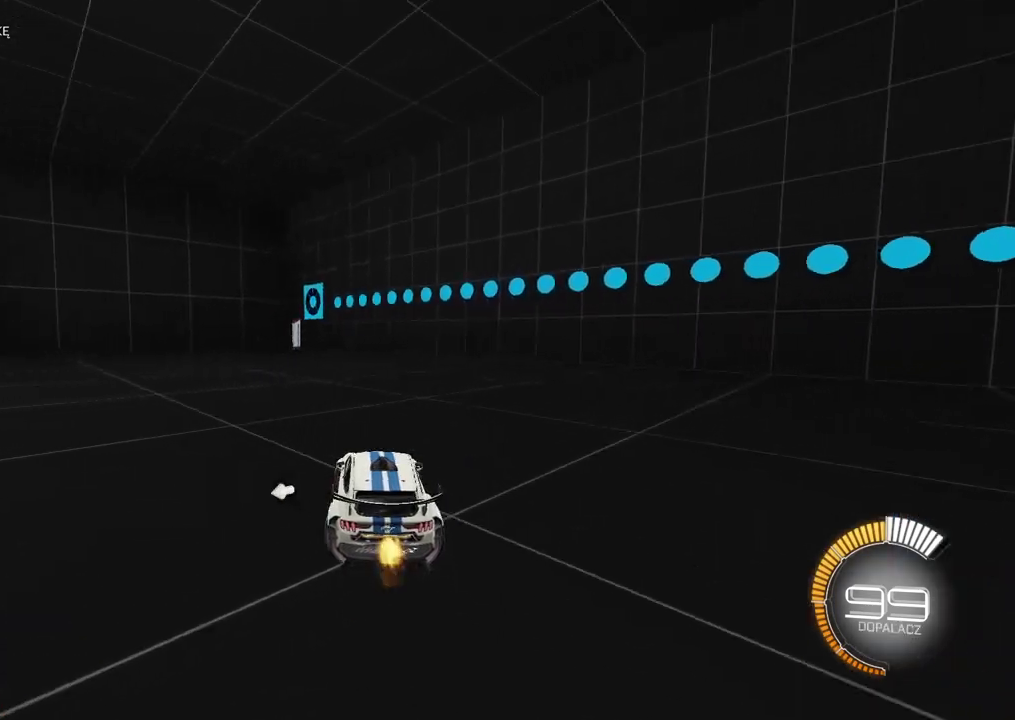
{"buttons": ["R2"], "left_stick": "left", "right_stick": "left", "events": [[33, "right_stick", "left"], [350, "left_stick", "left"]]}
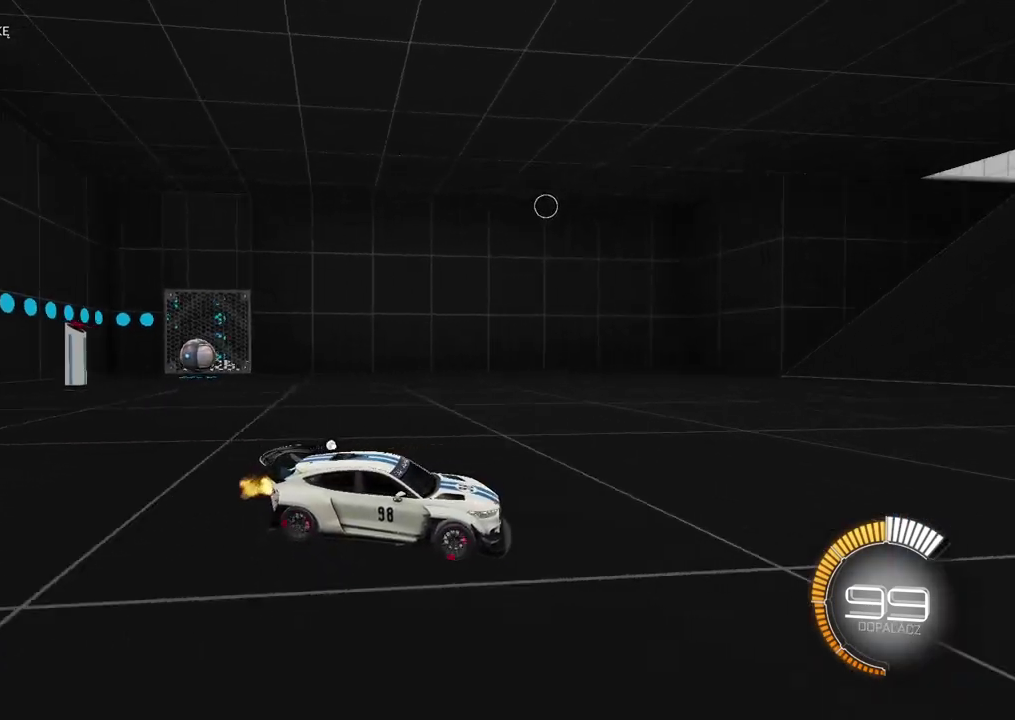
{"buttons": ["R2"], "left_stick": "center", "right_stick": "center", "events": [[100, "left_stick", "center"], [383, "right_stick", "center"]]}
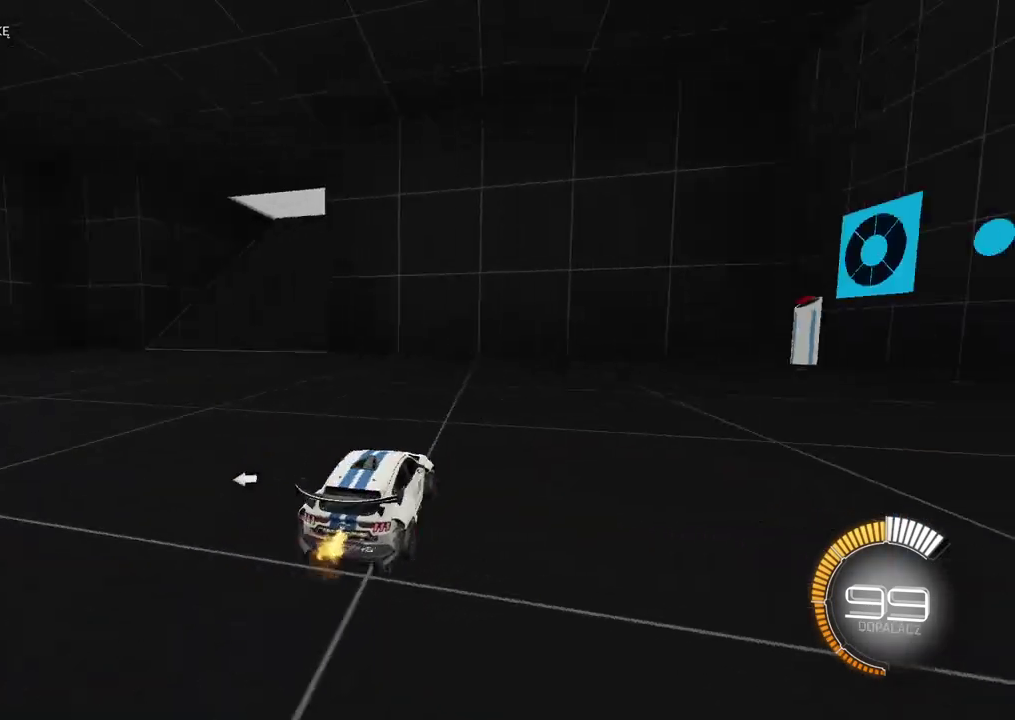
{"buttons": ["R2"], "left_stick": "right", "right_stick": "center", "events": [[500, "left_stick", "right"]]}
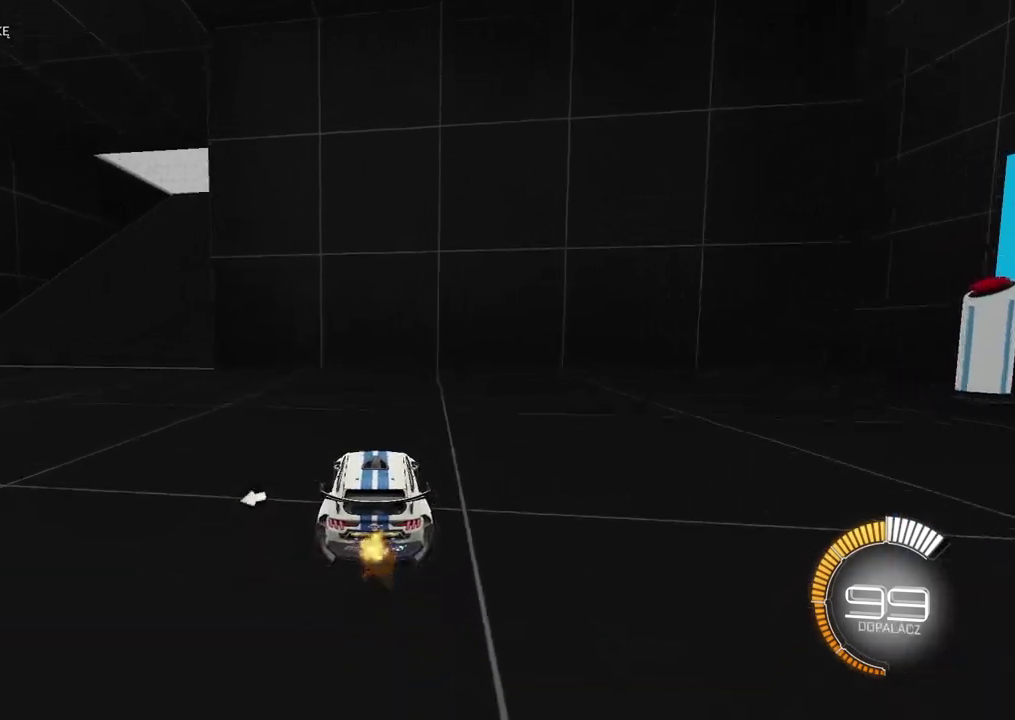
{"buttons": ["R2"], "left_stick": "center", "right_stick": "center", "events": [[467, "left_stick", "center"]]}
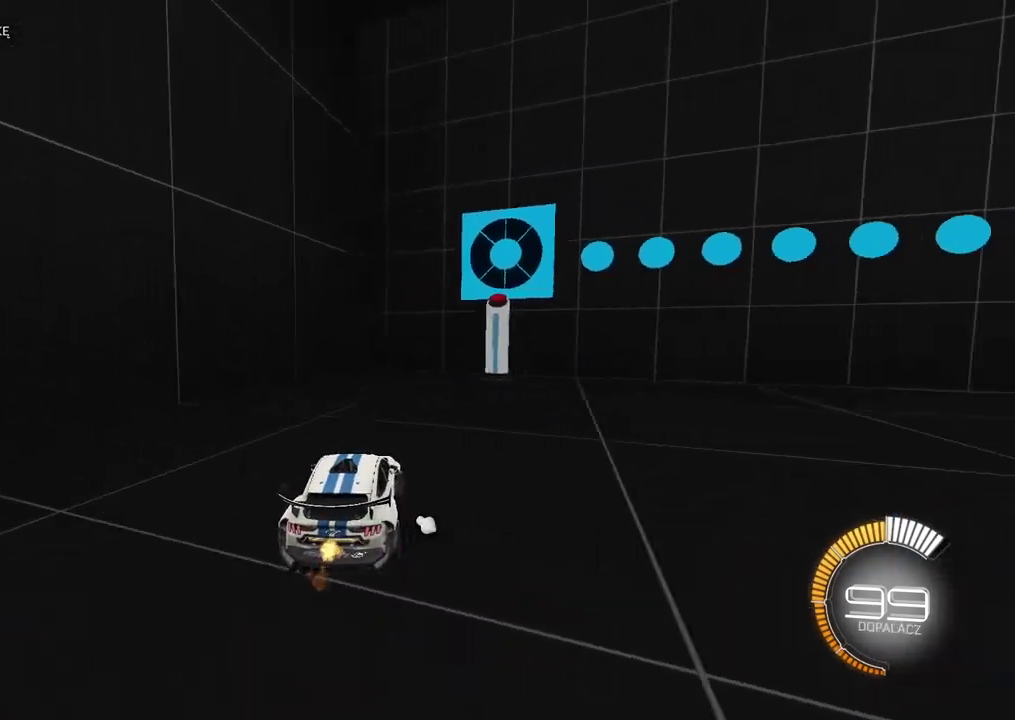
{"buttons": ["R2"], "left_stick": "right", "right_stick": "center", "events": [[417, "left_stick", "right"]]}
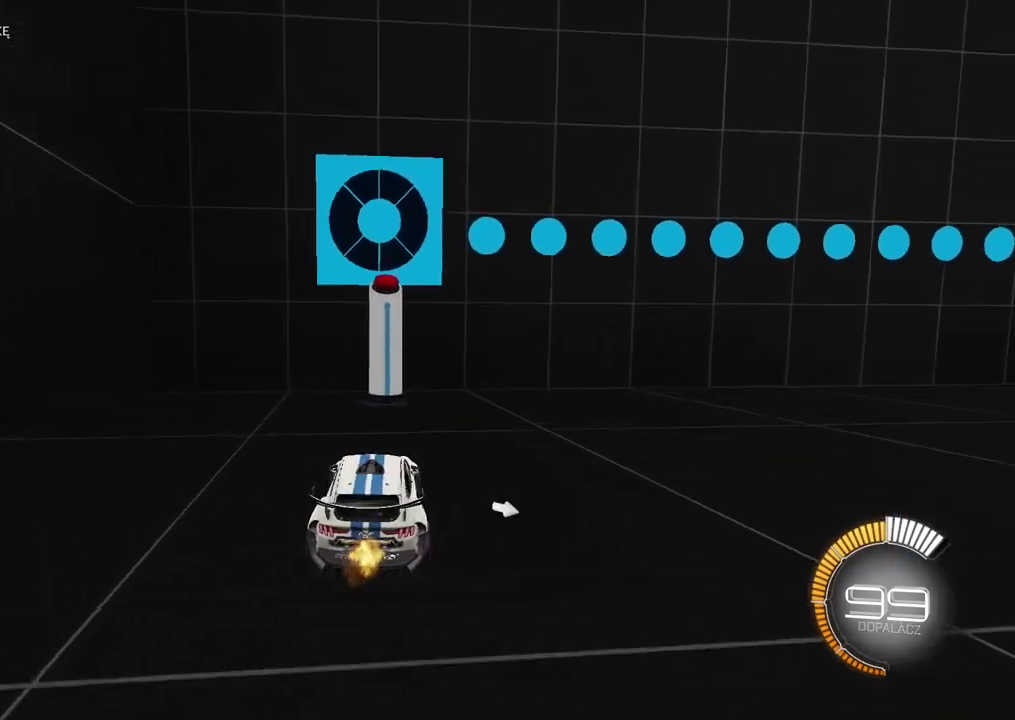
{"buttons": ["R2"], "left_stick": "right", "right_stick": "center", "events": [[183, "DPAD_DOWN", "down"], [333, "DPAD_DOWN", "up"]]}
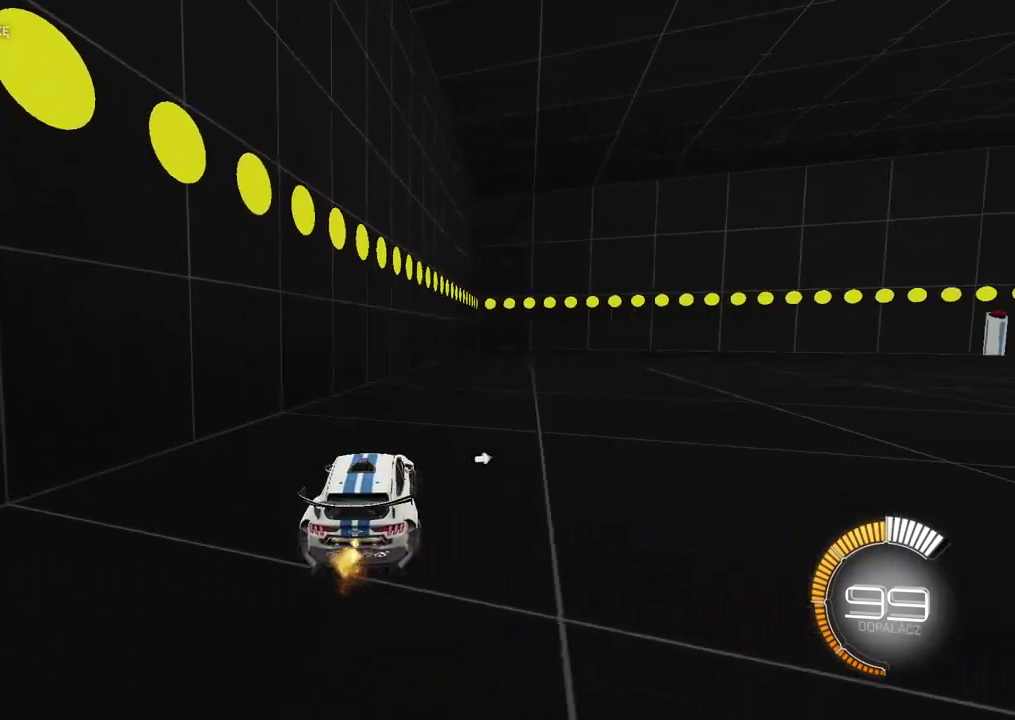
{"buttons": ["CIRCLE", "R2"], "left_stick": "right", "right_stick": "center", "events": [[233, "CIRCLE", "down"]]}
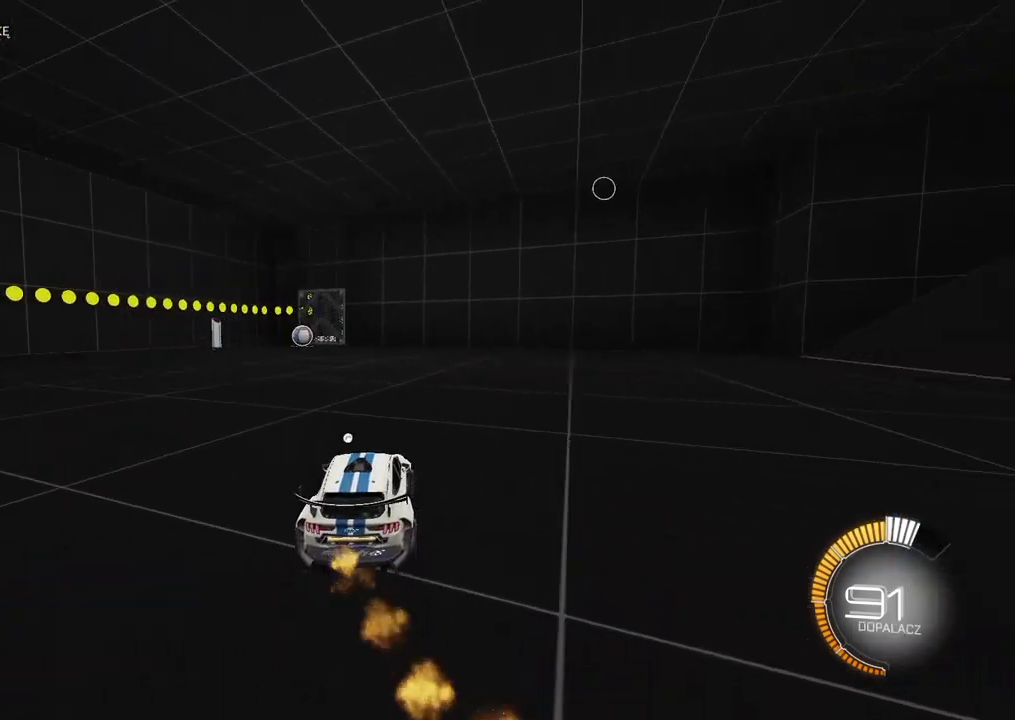
{"buttons": ["CIRCLE", "R2"], "left_stick": "center", "right_stick": "center"}
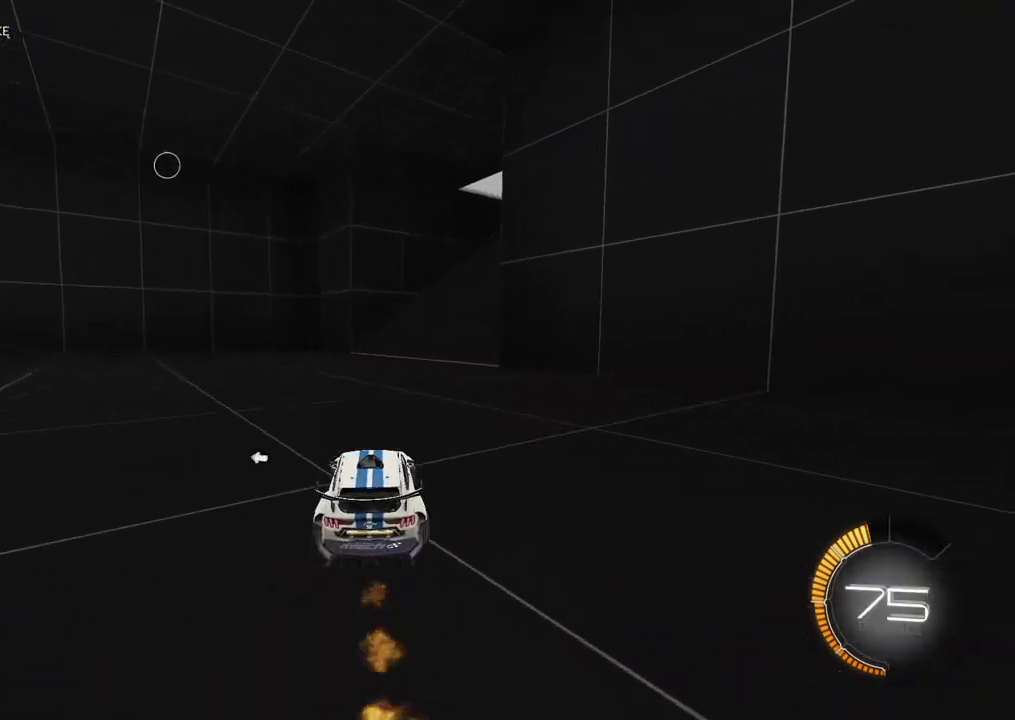
{"buttons": ["CIRCLE", "R2"], "left_stick": "center", "right_stick": "center", "events": [[217, "left_stick", "right"], [333, "left_stick", "center"]]}
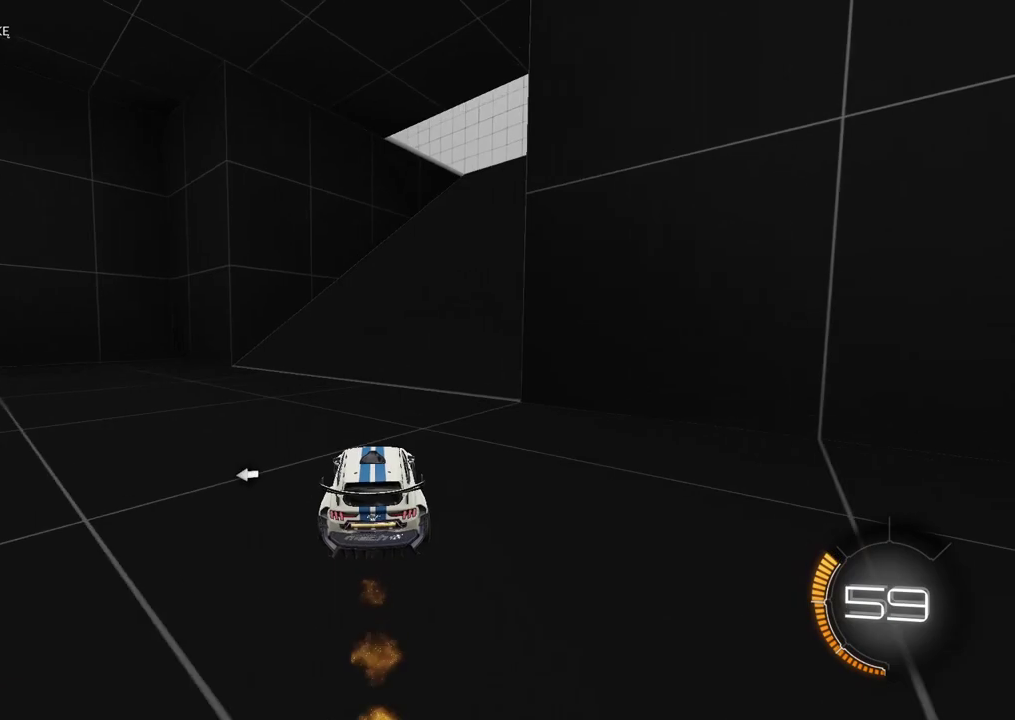
{"buttons": ["CIRCLE", "R2"], "left_stick": "center", "right_stick": "center", "events": [[67, "left_stick", "right"], [317, "left_stick", "center"]]}
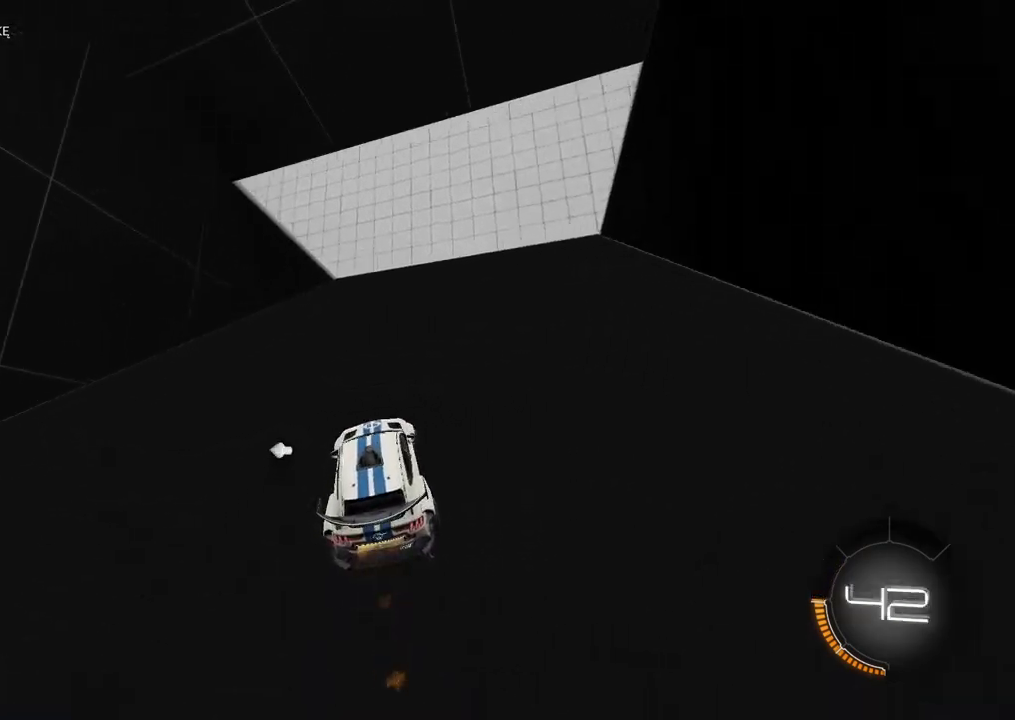
{"buttons": [], "left_stick": "down-left", "right_stick": "center", "events": [[17, "CIRCLE", "up"], [350, "CIRCLE", "down"], [350, "CROSS", "down"], [433, "left_stick", "down-left"], [467, "CIRCLE", "up"], [483, "CROSS", "up"], [483, "R2", "up"]]}
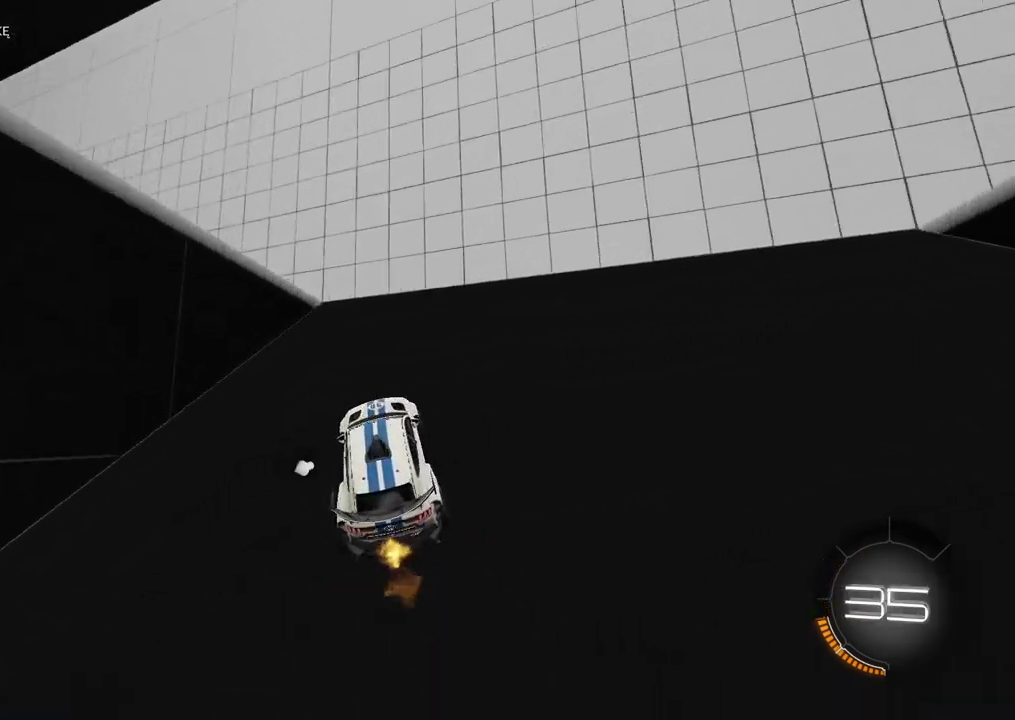
{"buttons": ["R2"], "left_stick": "left", "right_stick": "center", "events": [[417, "R2", "down"], [433, "left_stick", "left"]]}
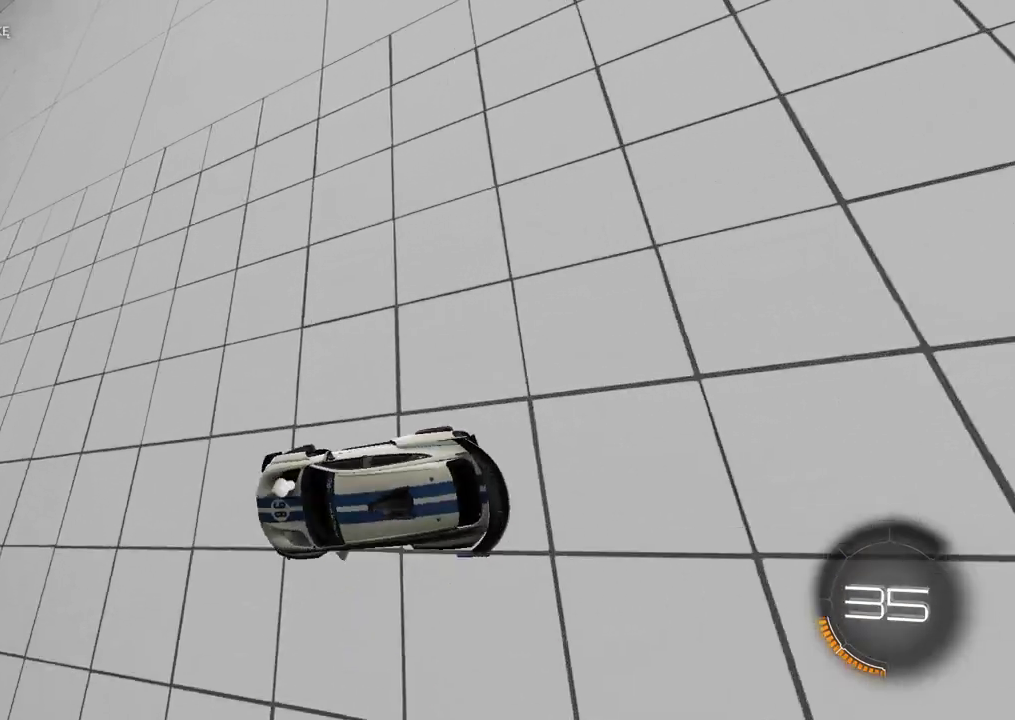
{"buttons": ["CROSS", "CIRCLE", "R2"], "left_stick": "center", "right_stick": "center", "events": [[150, "CIRCLE", "down"], [200, "CROSS", "down"], [200, "L2", "down"], [233, "left_stick", "down"], [383, "L2", "up"], [383, "left_stick", "center"]]}
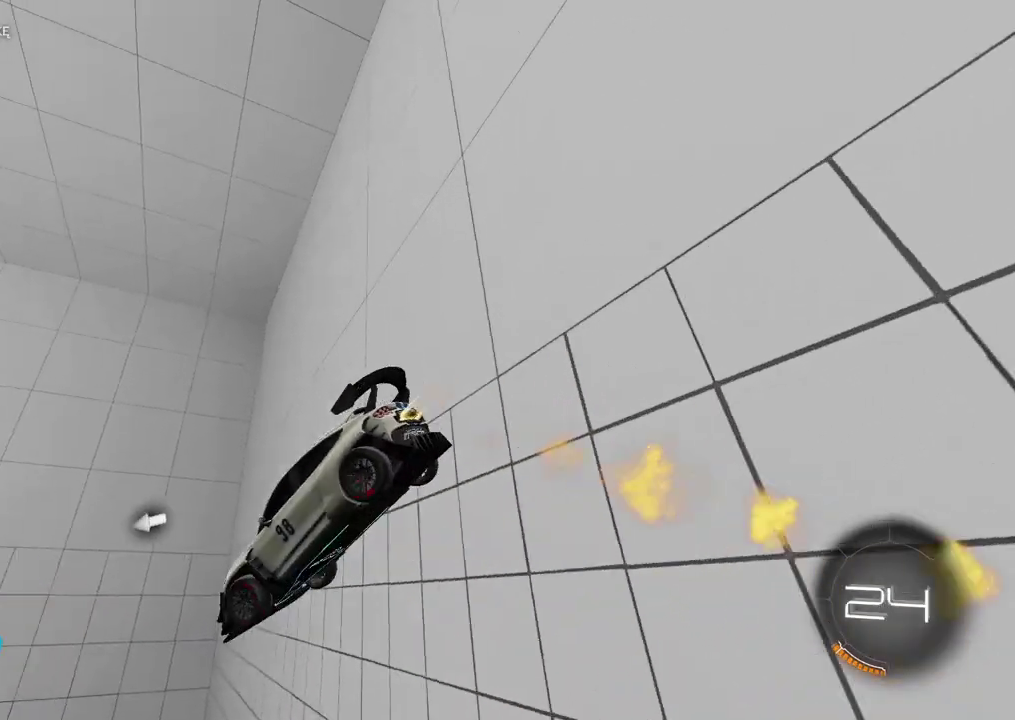
{"buttons": ["R2"], "left_stick": "left", "right_stick": "center"}
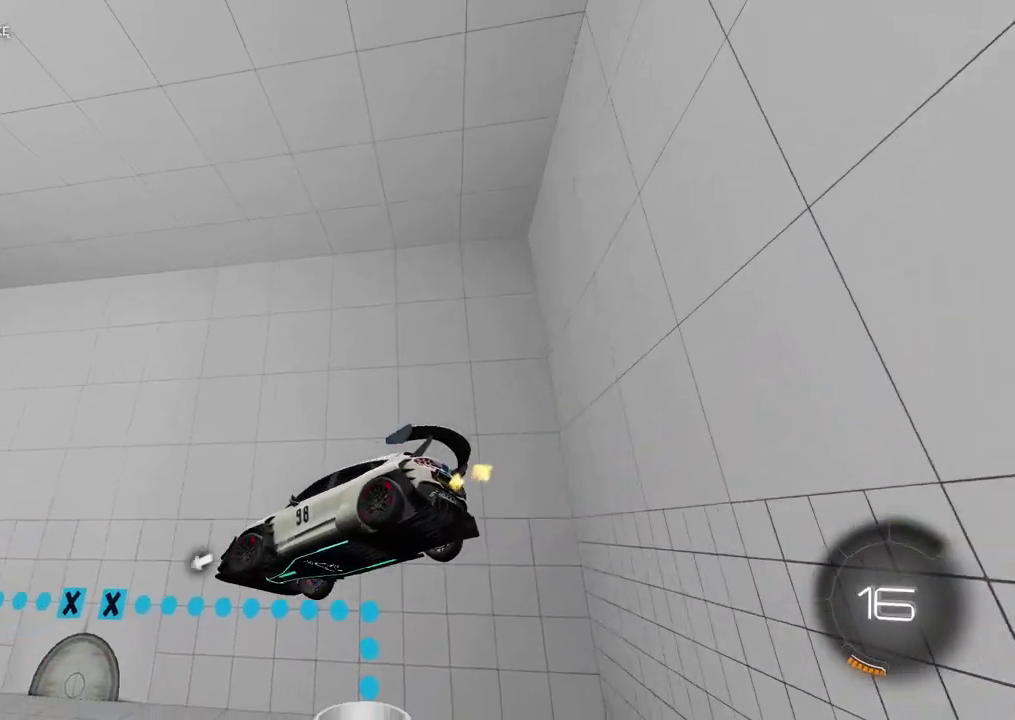
{"buttons": ["R2"], "left_stick": "center", "right_stick": "center", "events": [[83, "CROSS", "down"], [133, "CROSS", "up"], [133, "left_stick", "center"], [300, "left_stick", "right"], [383, "left_stick", "center"]]}